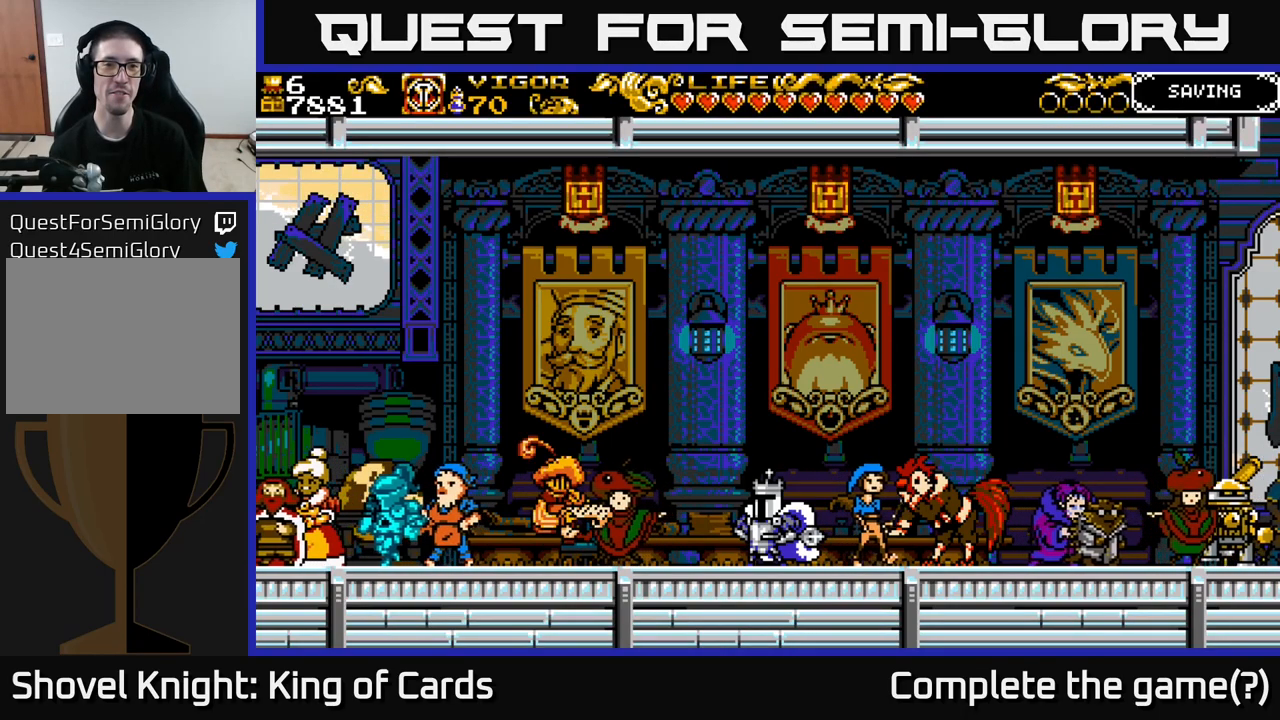
Gameplay with a controller (Xbox layout); each line is a JSON object with the inputs held at the frame after it. "events" lists button and stick changes between this image and that frame as [ms after this image, input, new state], when the widget could be followed in between.
{"buttons": [], "left_stick": "center", "right_stick": "center", "events": [[67, "A", "up"]]}
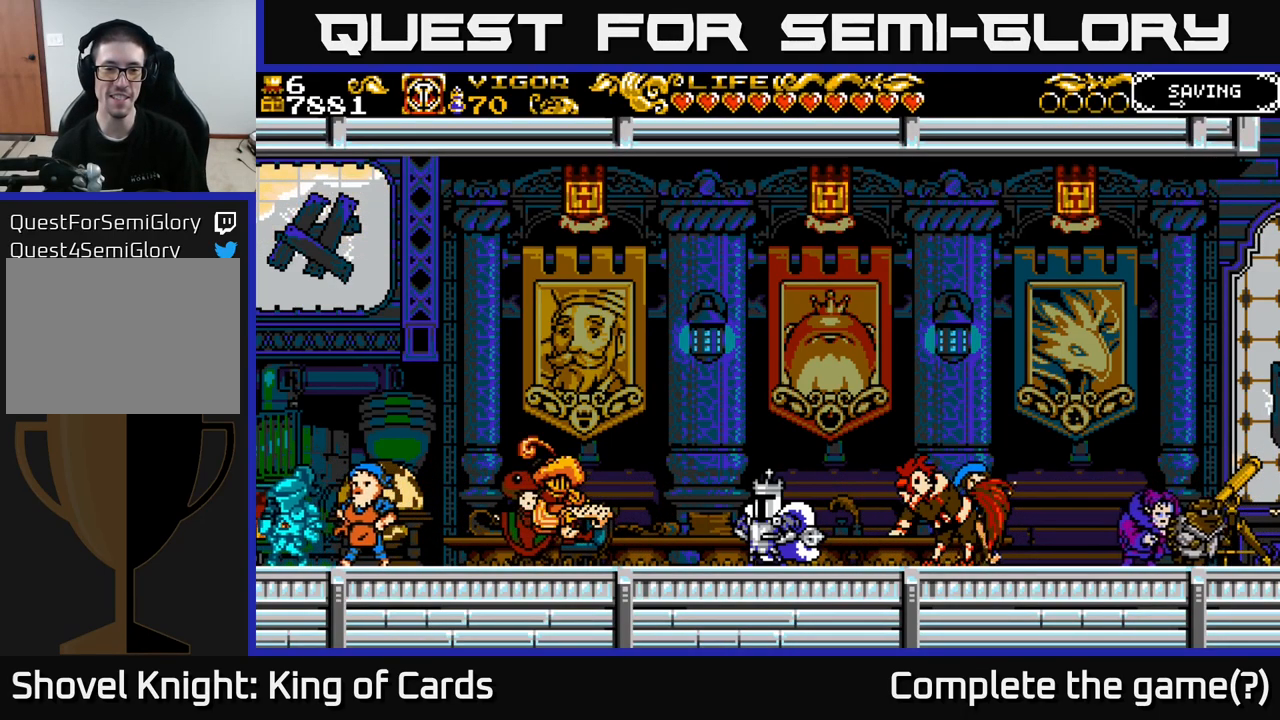
{"buttons": ["DPAD_LEFT"], "left_stick": "center", "right_stick": "center", "events": [[250, "DPAD_LEFT", "down"]]}
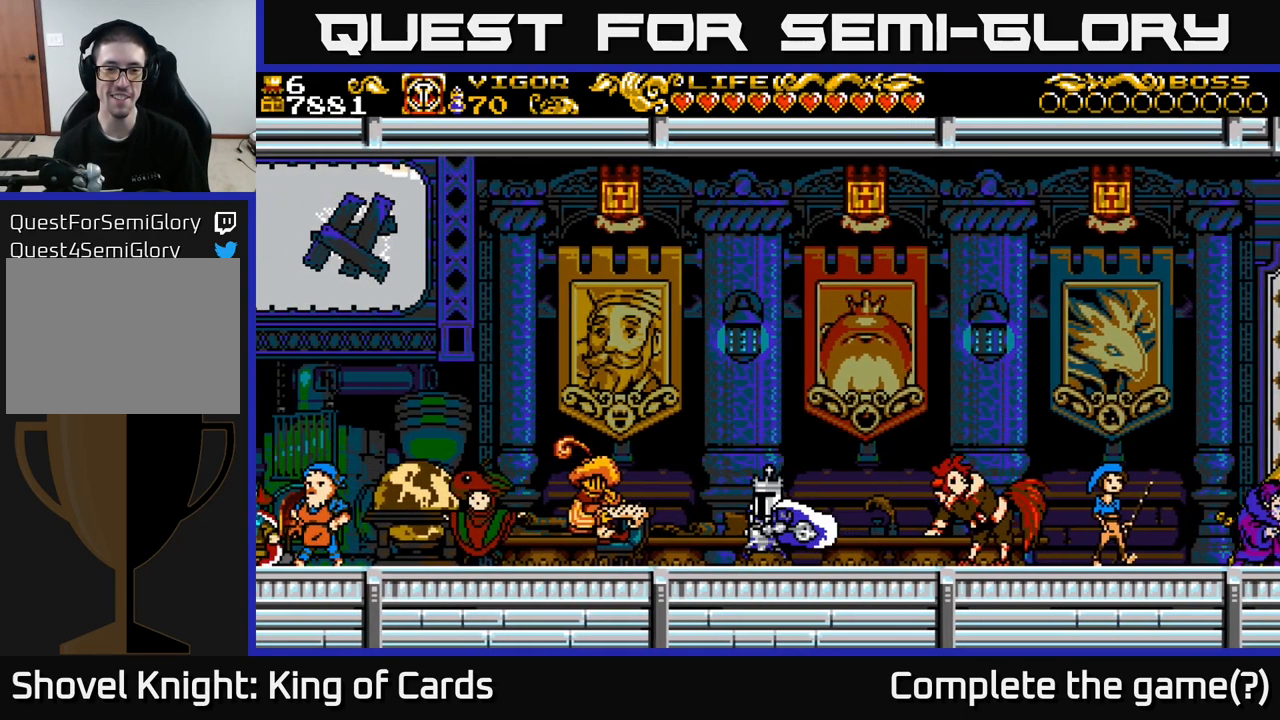
{"buttons": ["DPAD_LEFT"], "left_stick": "center", "right_stick": "center", "events": [[33, "DPAD_LEFT", "up"], [200, "DPAD_LEFT", "down"]]}
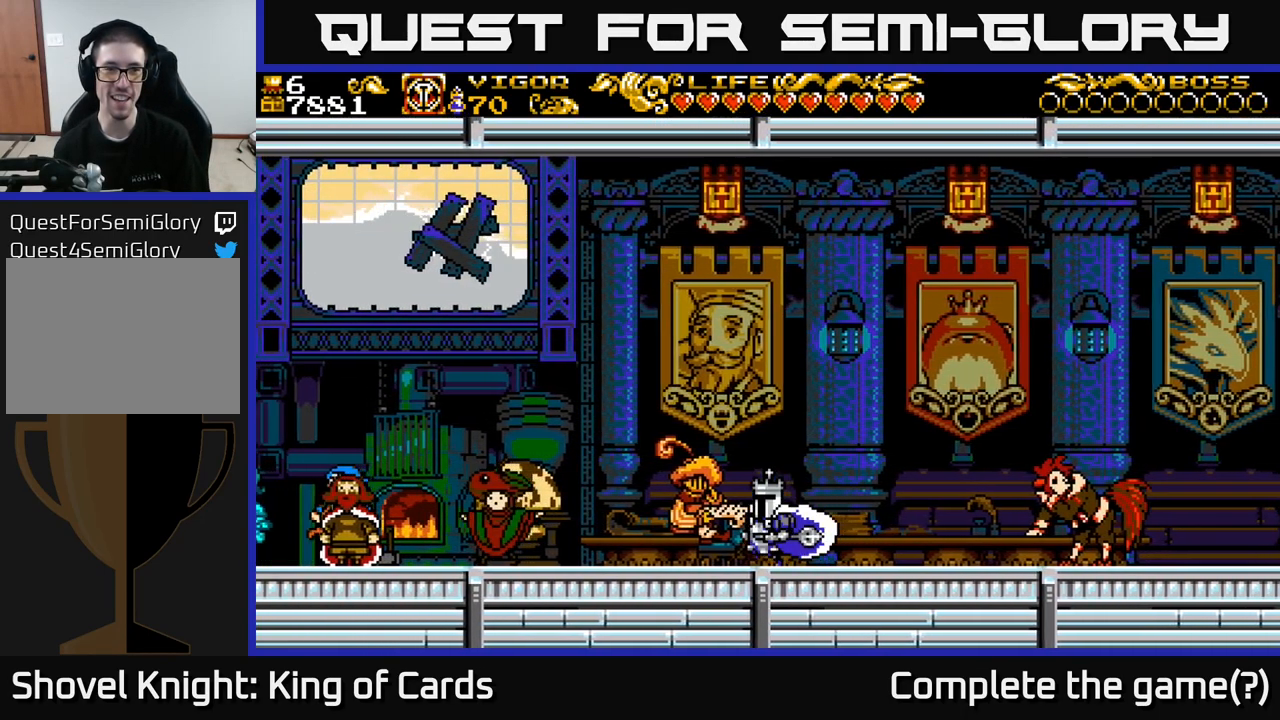
{"buttons": [], "left_stick": "center", "right_stick": "center", "events": [[117, "DPAD_LEFT", "up"], [200, "DPAD_UP", "down"], [417, "DPAD_UP", "up"]]}
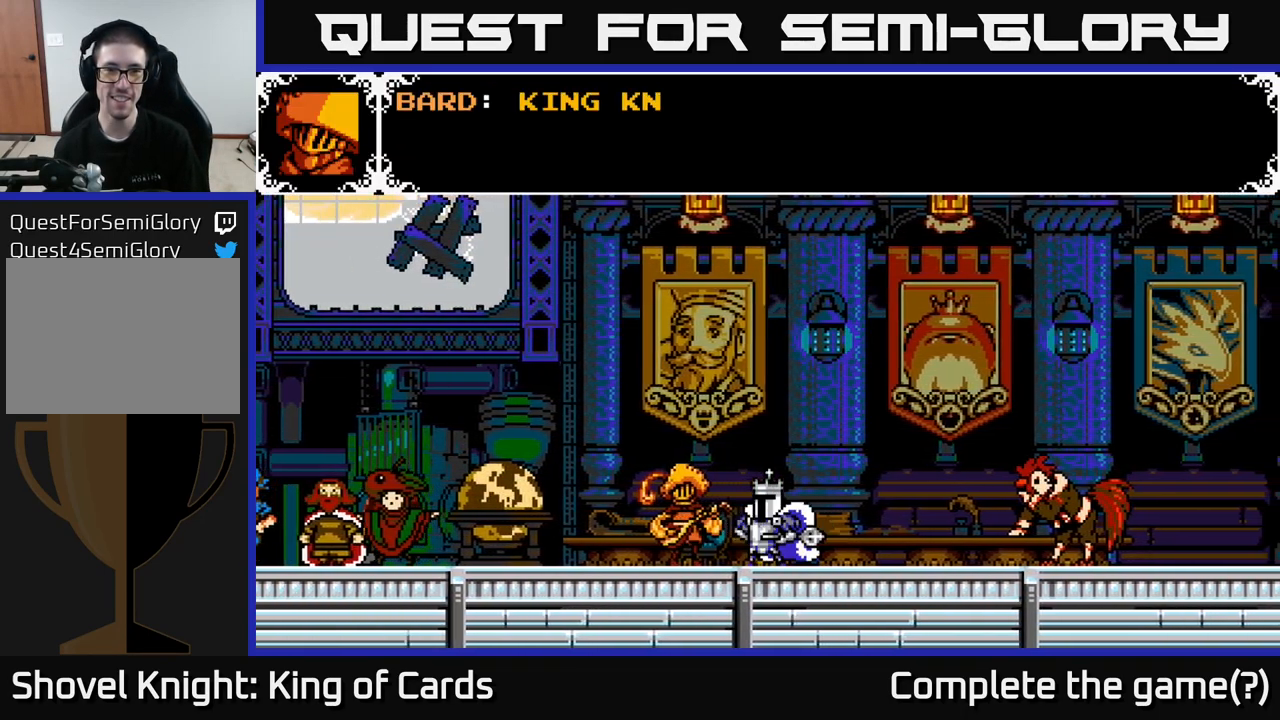
{"buttons": [], "left_stick": "center", "right_stick": "center", "events": [[17, "A", "down"], [483, "A", "up"]]}
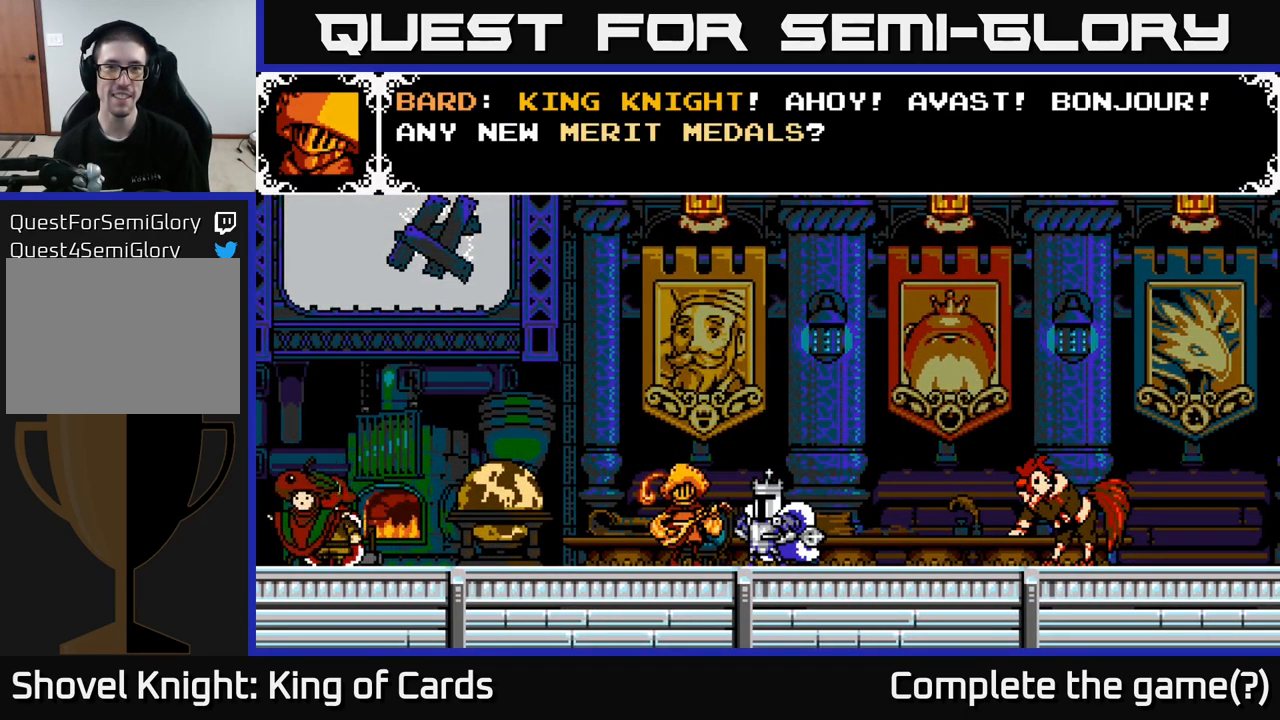
{"buttons": ["A"], "left_stick": "center", "right_stick": "center", "events": [[117, "A", "down"], [317, "A", "up"], [367, "A", "down"]]}
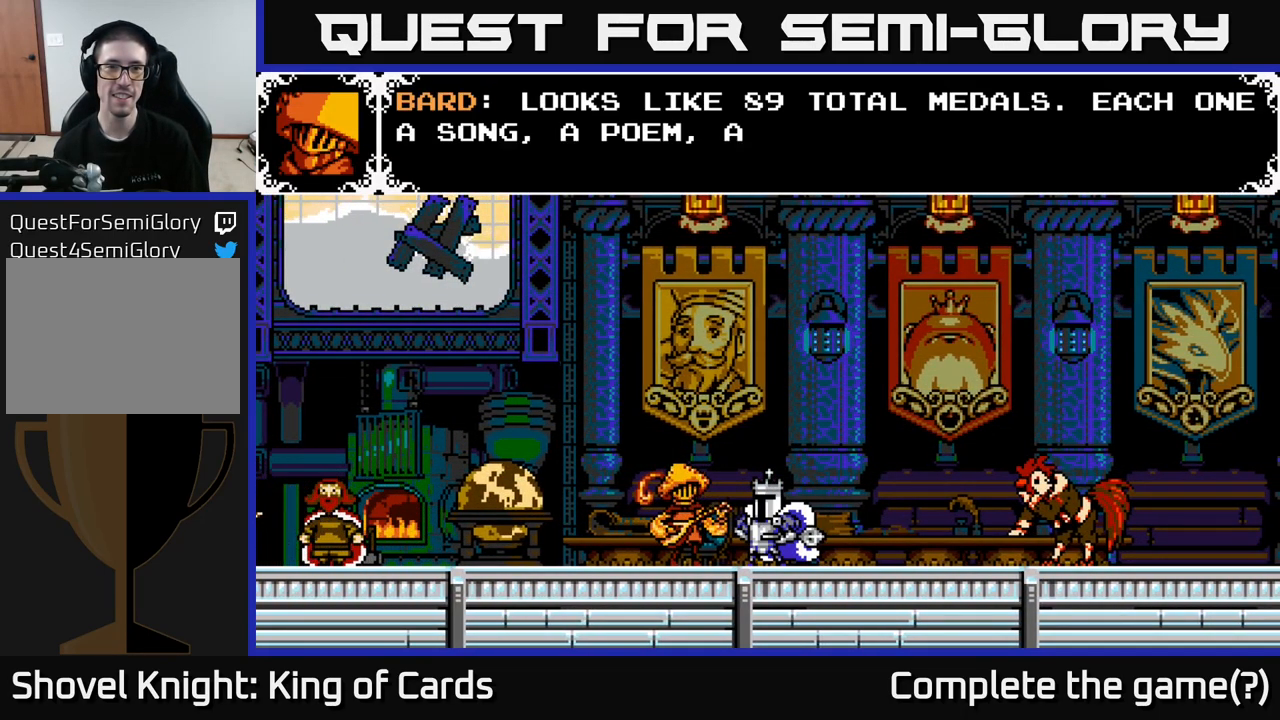
{"buttons": [], "left_stick": "center", "right_stick": "center", "events": [[367, "A", "up"]]}
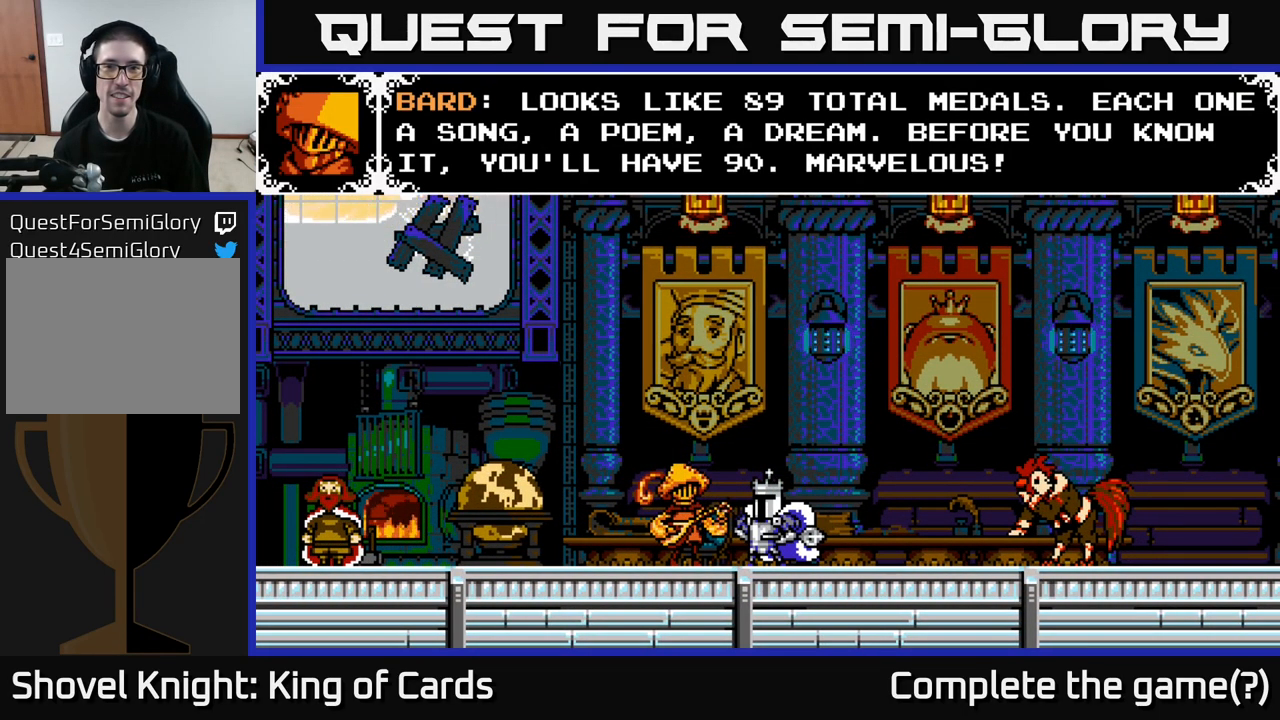
{"buttons": [], "left_stick": "center", "right_stick": "center", "events": []}
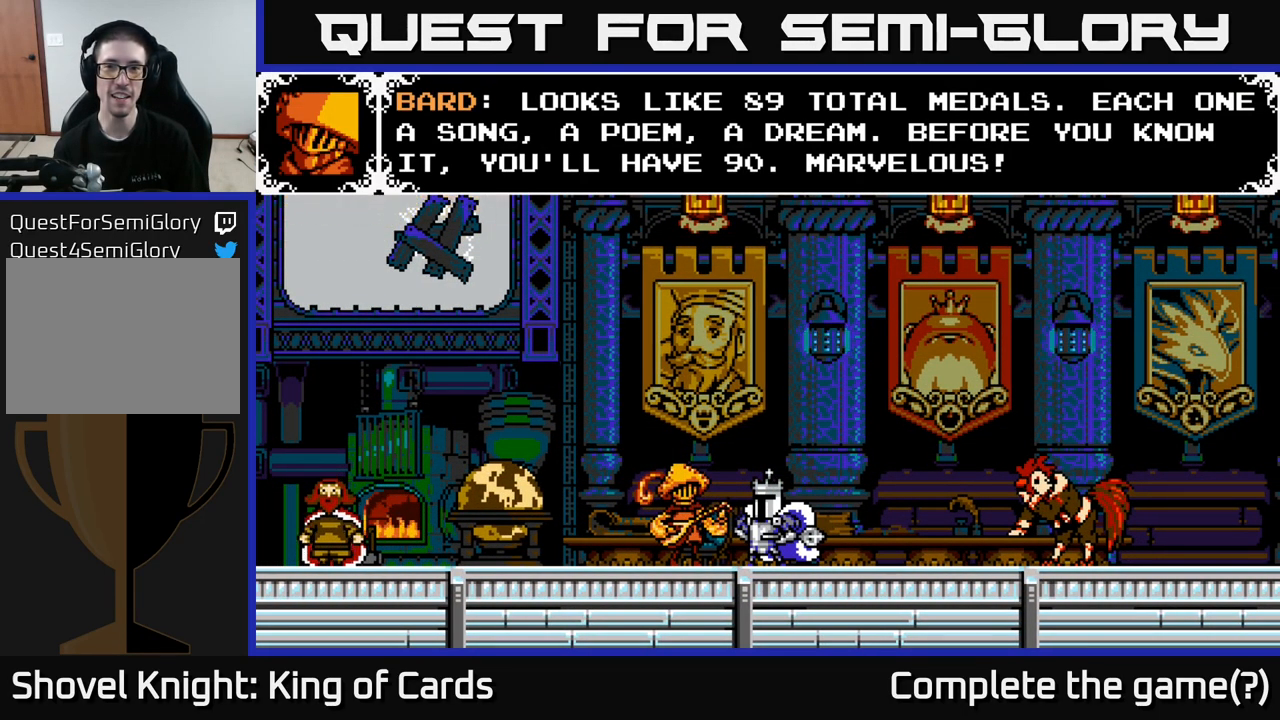
{"buttons": [], "left_stick": "center", "right_stick": "center", "events": [[184, "A", "down"], [400, "A", "up"]]}
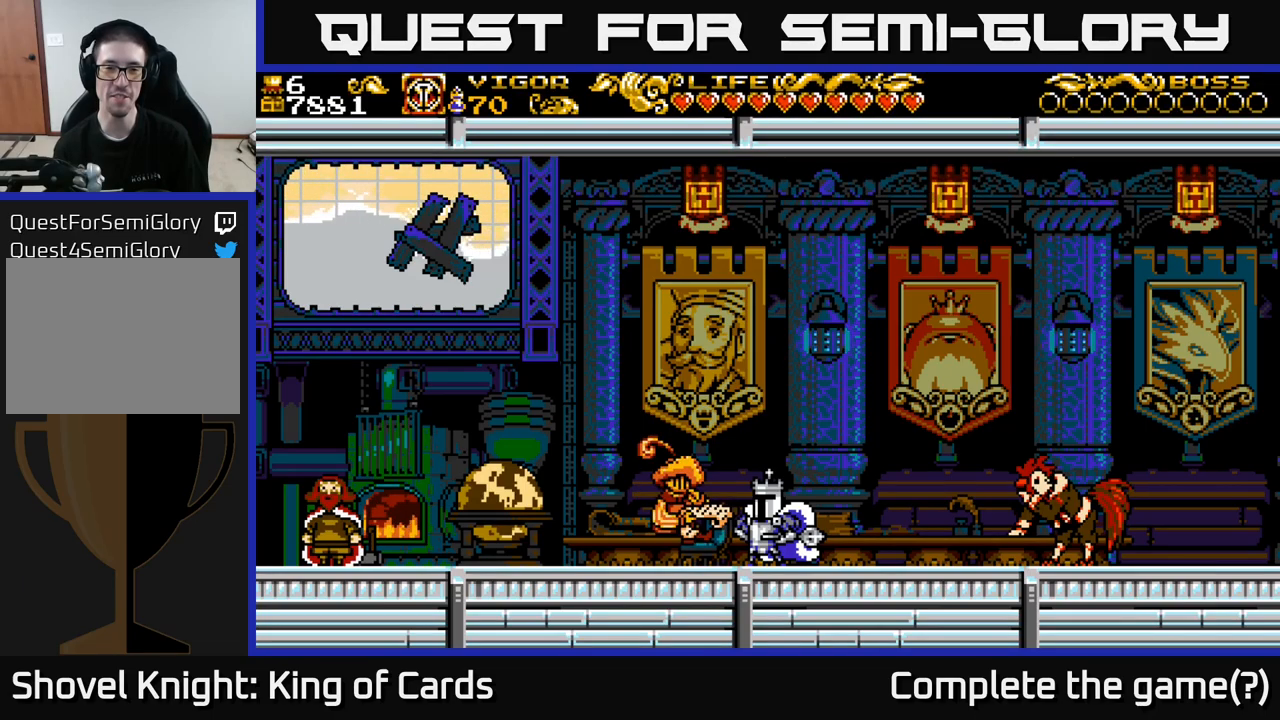
{"buttons": ["A", "DPAD_RIGHT"], "left_stick": "center", "right_stick": "center", "events": [[100, "DPAD_RIGHT", "down"], [484, "A", "down"]]}
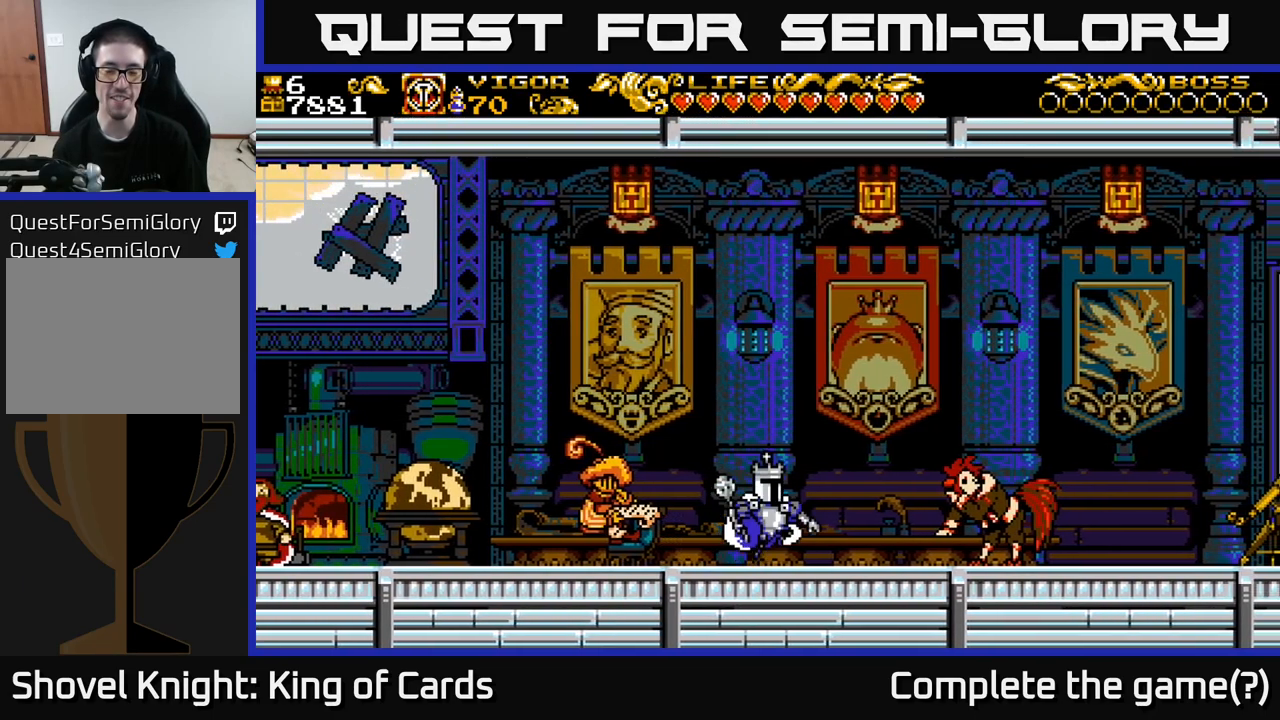
{"buttons": ["DPAD_RIGHT"], "left_stick": "center", "right_stick": "center", "events": [[67, "A", "up"]]}
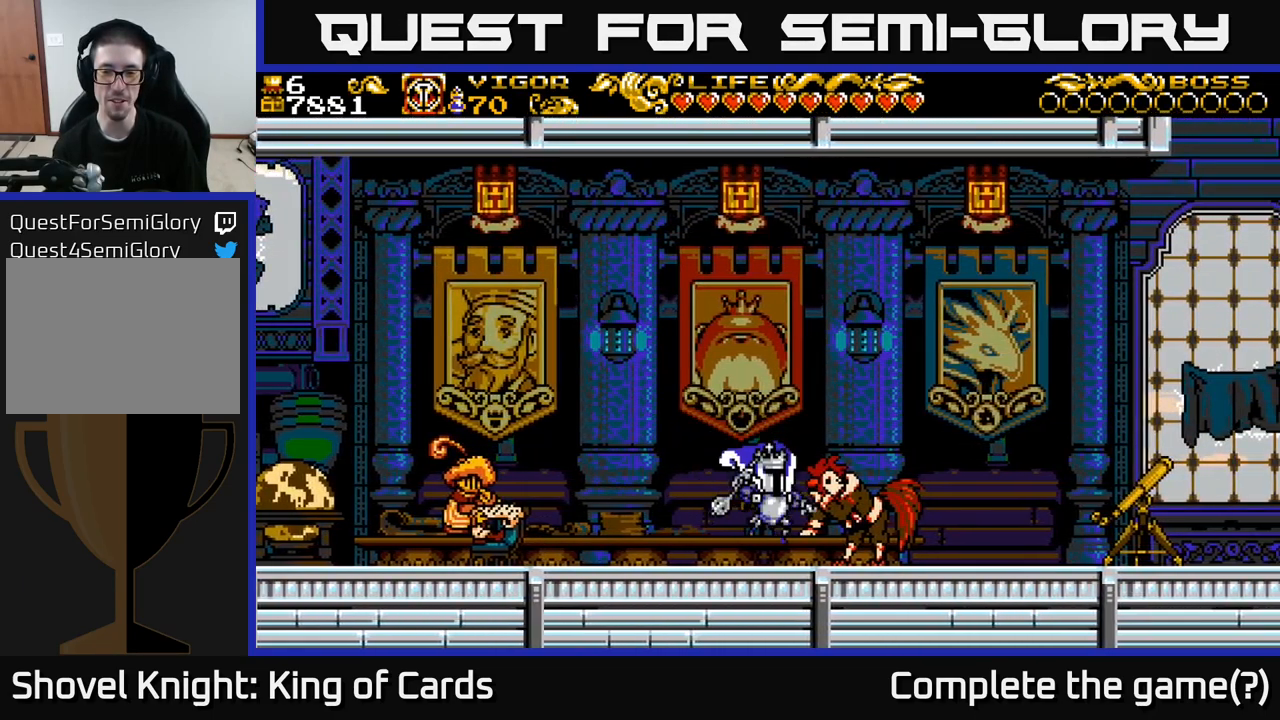
{"buttons": ["DPAD_RIGHT"], "left_stick": "center", "right_stick": "center", "events": [[117, "A", "down"], [167, "A", "up"]]}
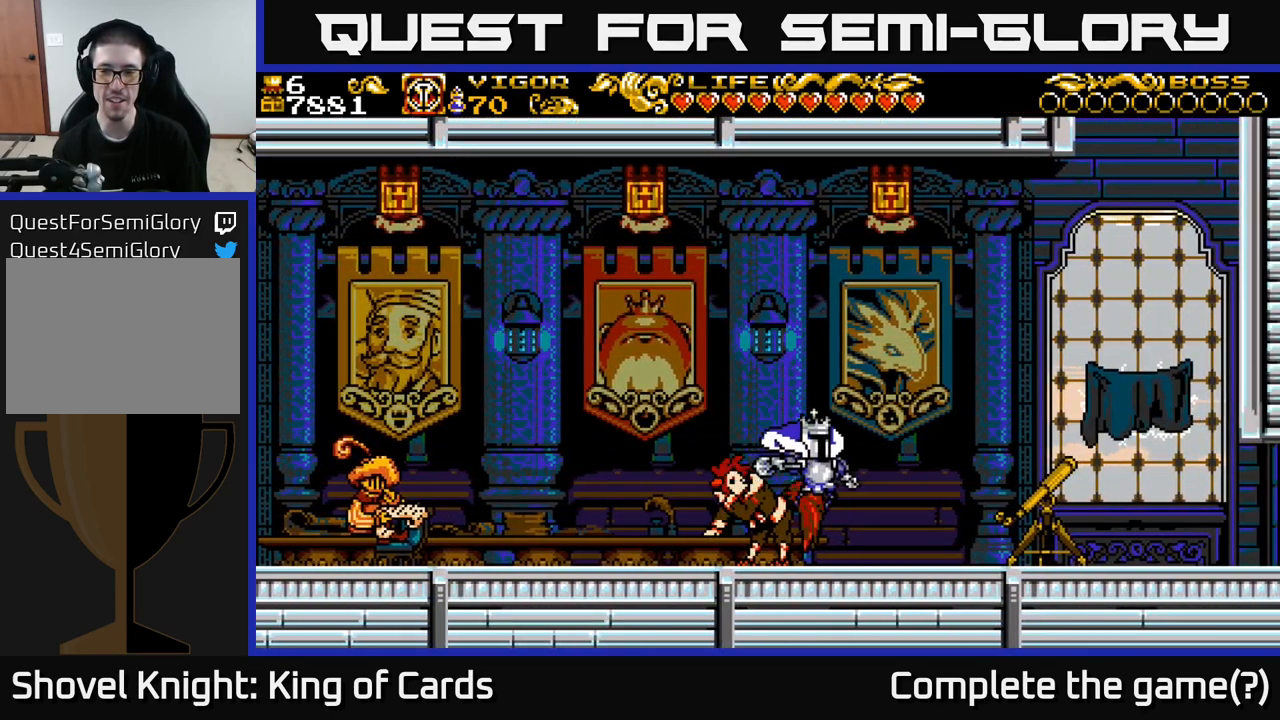
{"buttons": ["A", "DPAD_RIGHT"], "left_stick": "center", "right_stick": "center", "events": [[200, "A", "down"]]}
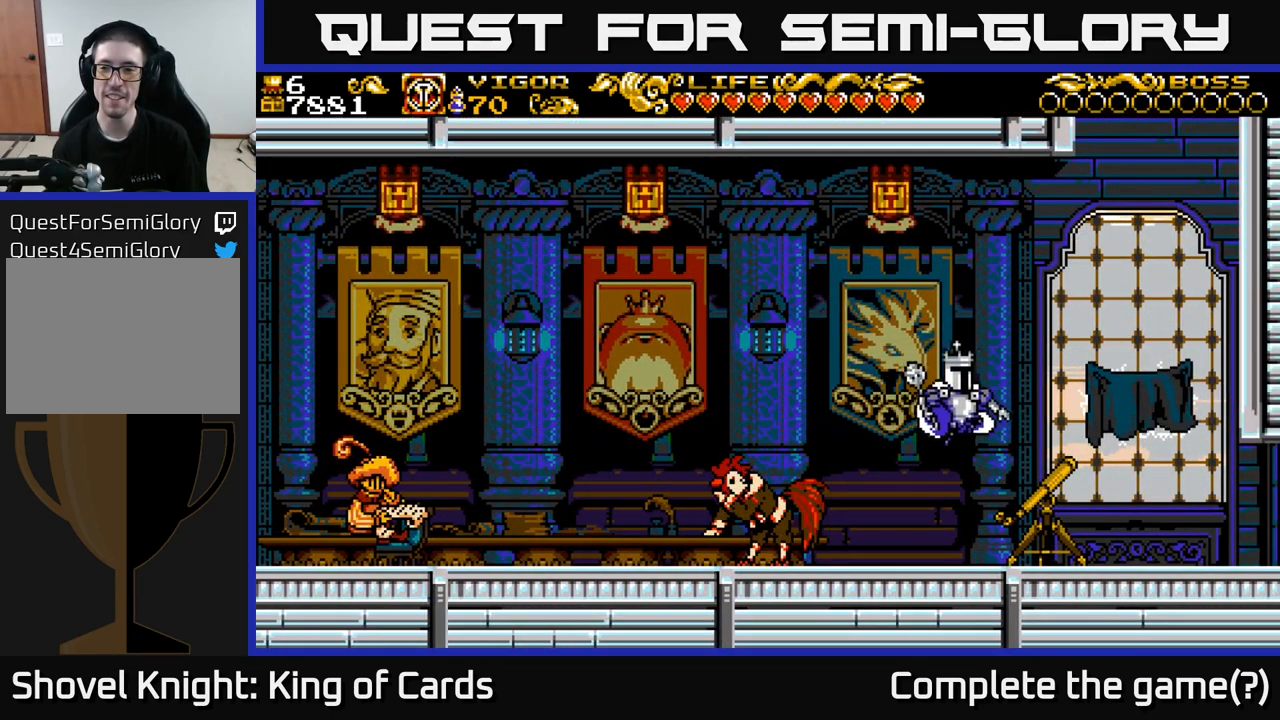
{"buttons": ["DPAD_RIGHT"], "left_stick": "center", "right_stick": "center", "events": [[84, "X", "down"], [384, "A", "up"], [417, "X", "up"]]}
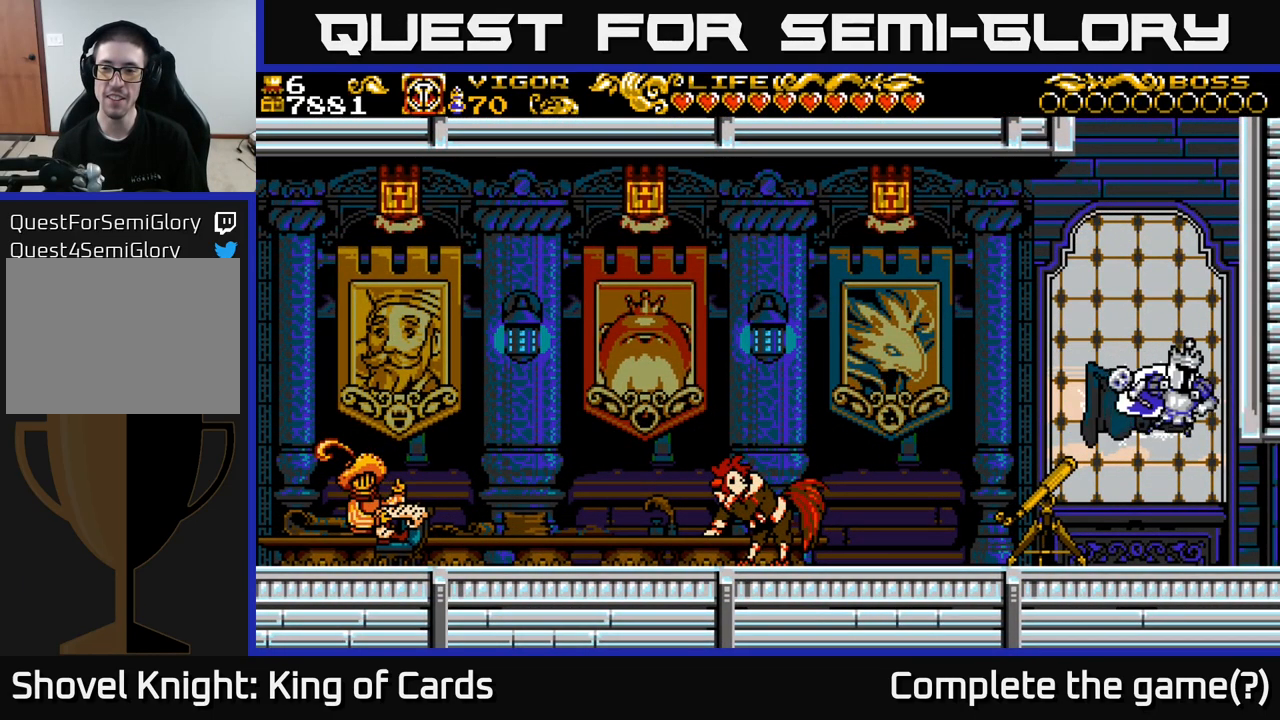
{"buttons": ["DPAD_RIGHT"], "left_stick": "center", "right_stick": "center", "events": [[184, "DPAD_RIGHT", "up"], [200, "DPAD_RIGHT", "down"]]}
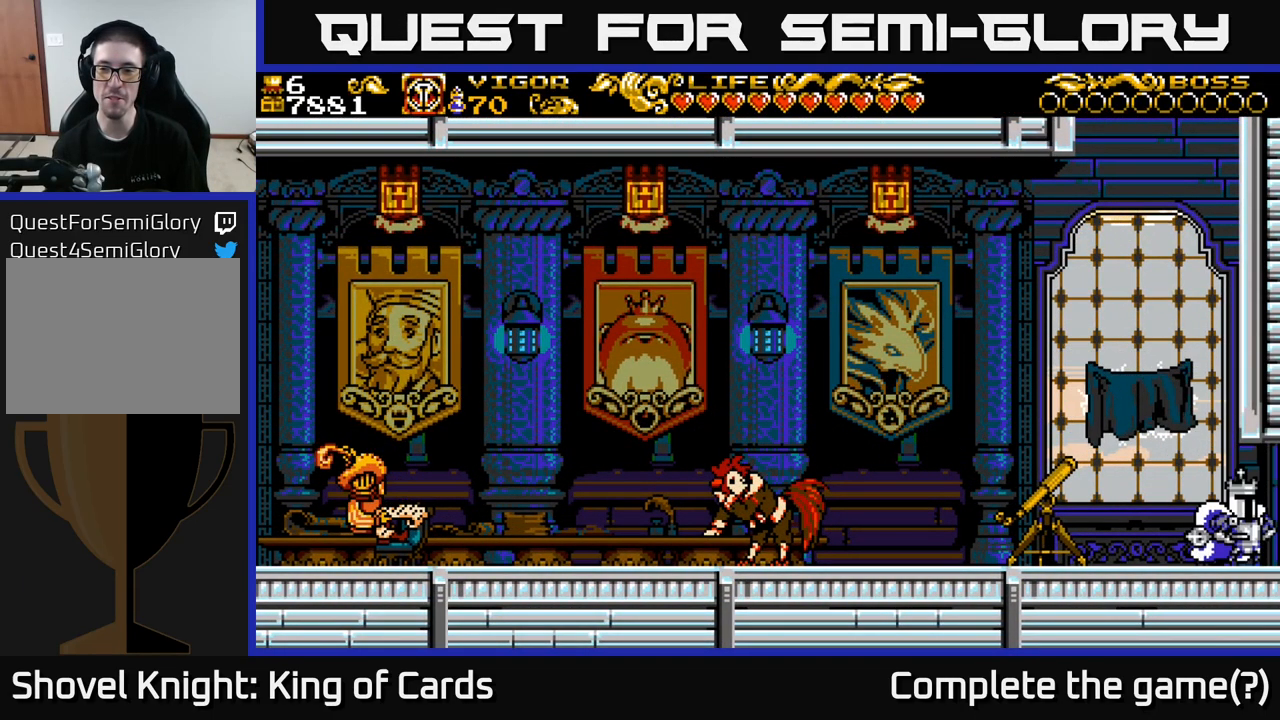
{"buttons": [], "left_stick": "center", "right_stick": "center", "events": [[367, "DPAD_RIGHT", "up"]]}
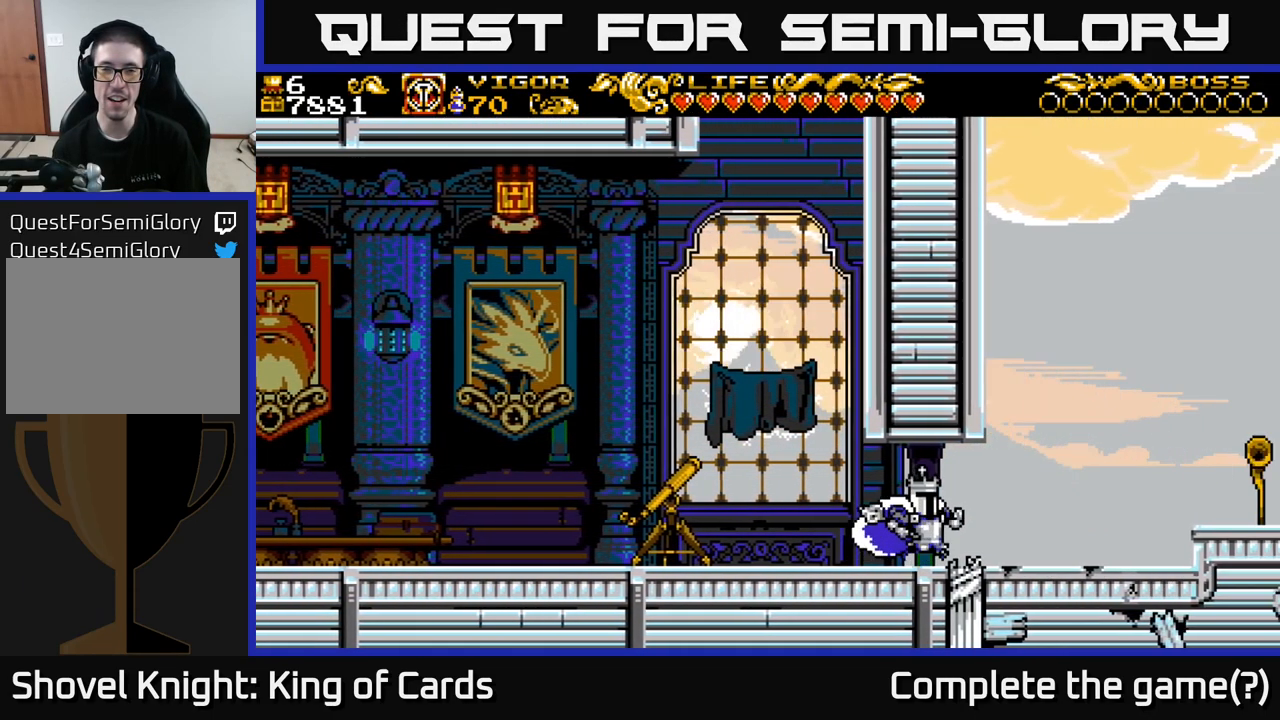
{"buttons": ["DPAD_RIGHT"], "left_stick": "center", "right_stick": "center", "events": [[84, "DPAD_RIGHT", "down"]]}
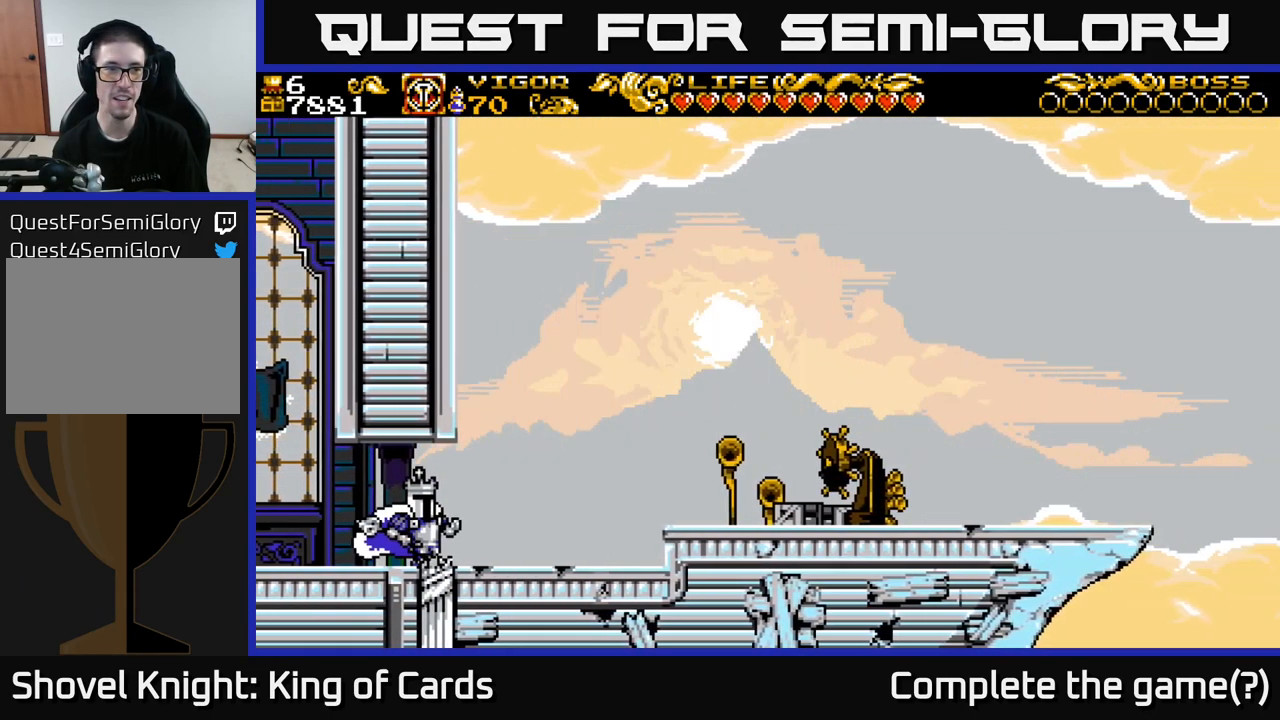
{"buttons": ["A", "DPAD_RIGHT"], "left_stick": "center", "right_stick": "center", "events": [[384, "A", "down"]]}
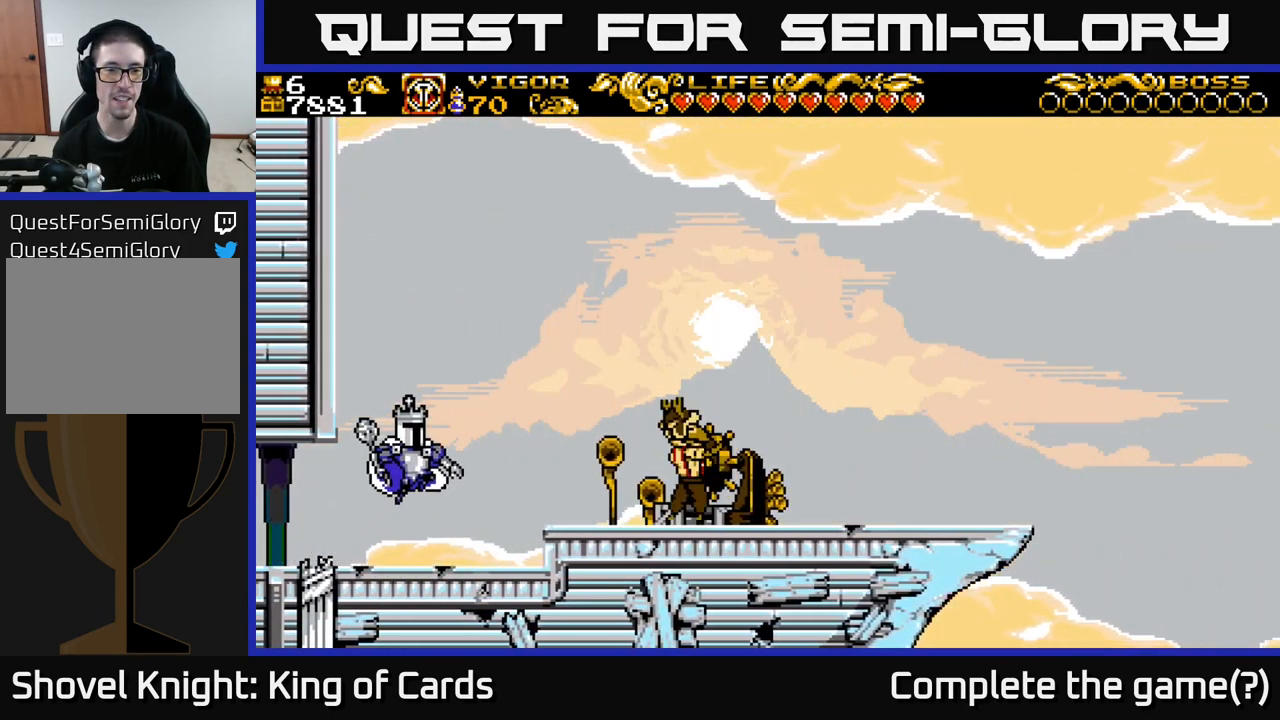
{"buttons": ["DPAD_RIGHT"], "left_stick": "center", "right_stick": "center", "events": [[266, "A", "up"]]}
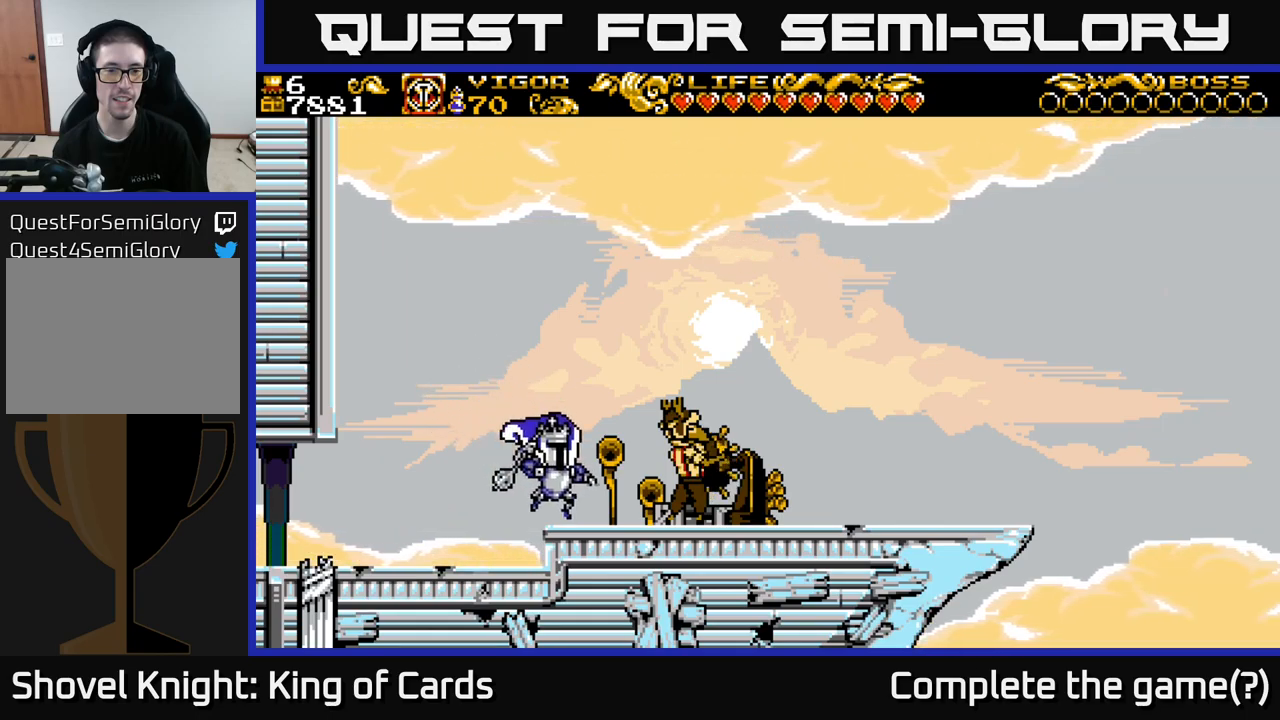
{"buttons": ["DPAD_RIGHT"], "left_stick": "center", "right_stick": "center", "events": [[117, "A", "down"], [184, "A", "up"]]}
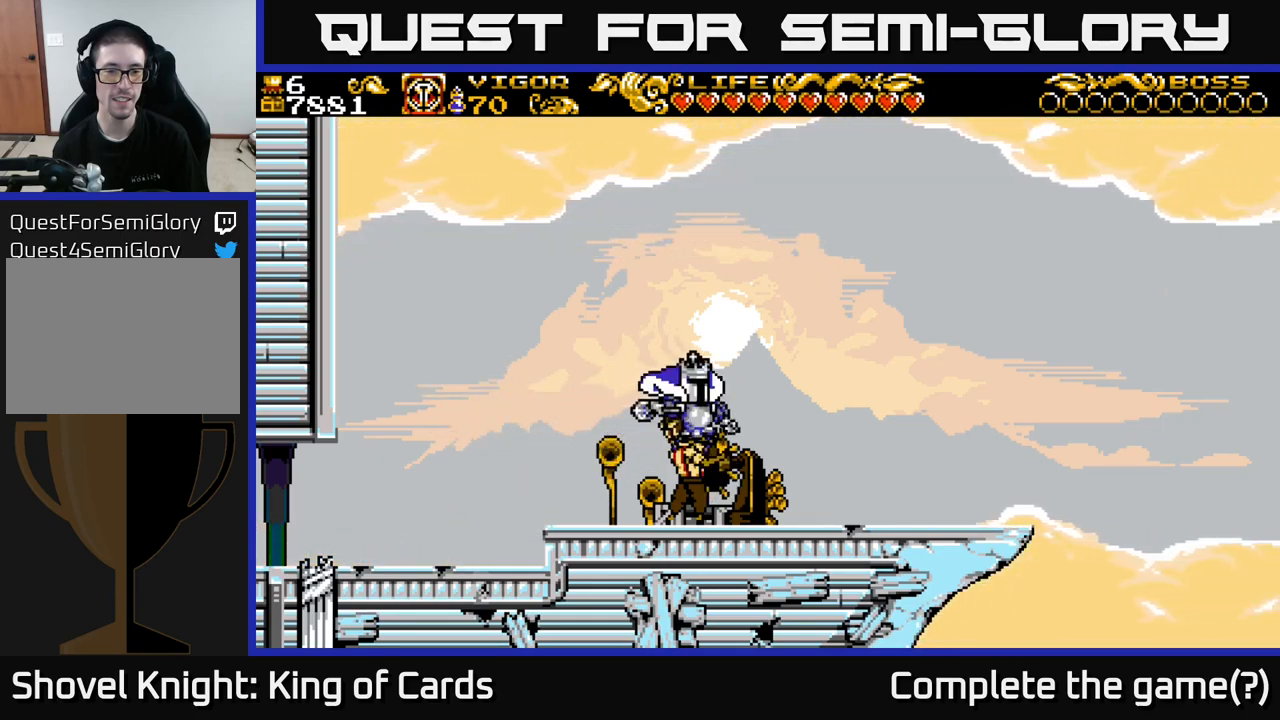
{"buttons": ["A", "DPAD_RIGHT"], "left_stick": "center", "right_stick": "center", "events": [[200, "A", "down"]]}
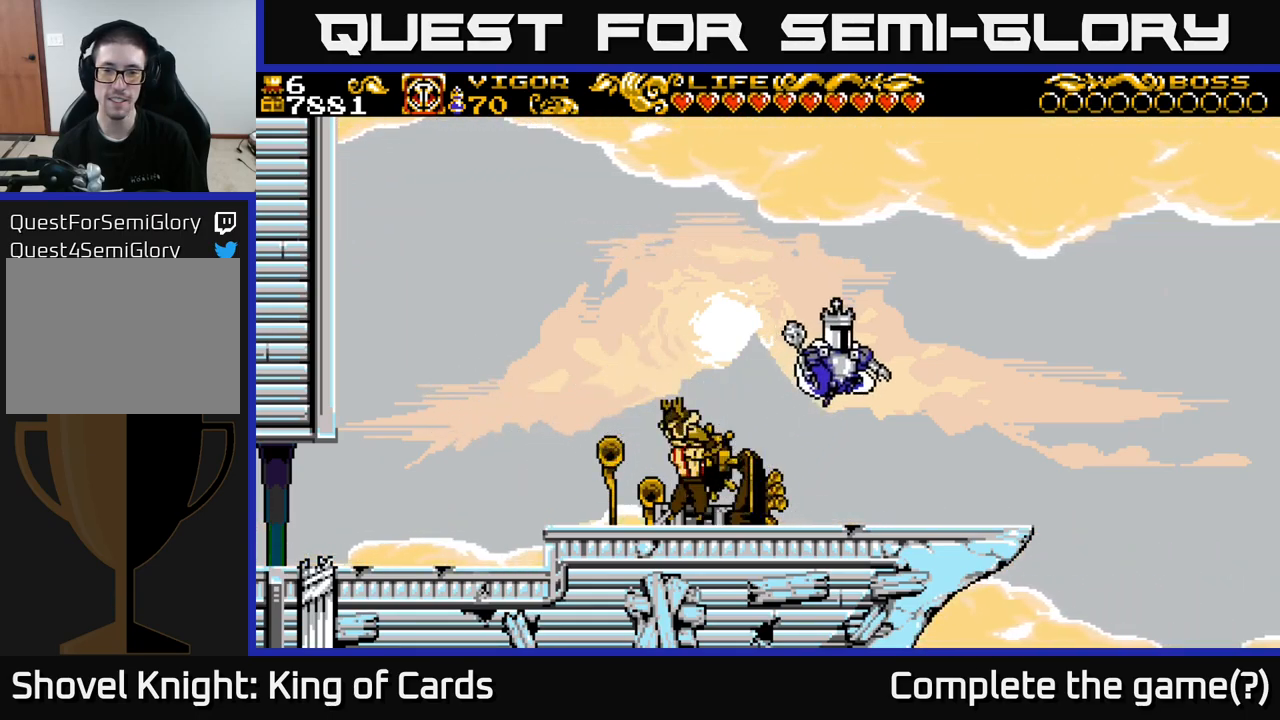
{"buttons": [], "left_stick": "center", "right_stick": "center", "events": [[100, "X", "down"], [284, "DPAD_RIGHT", "up"], [317, "X", "up"], [334, "A", "up"]]}
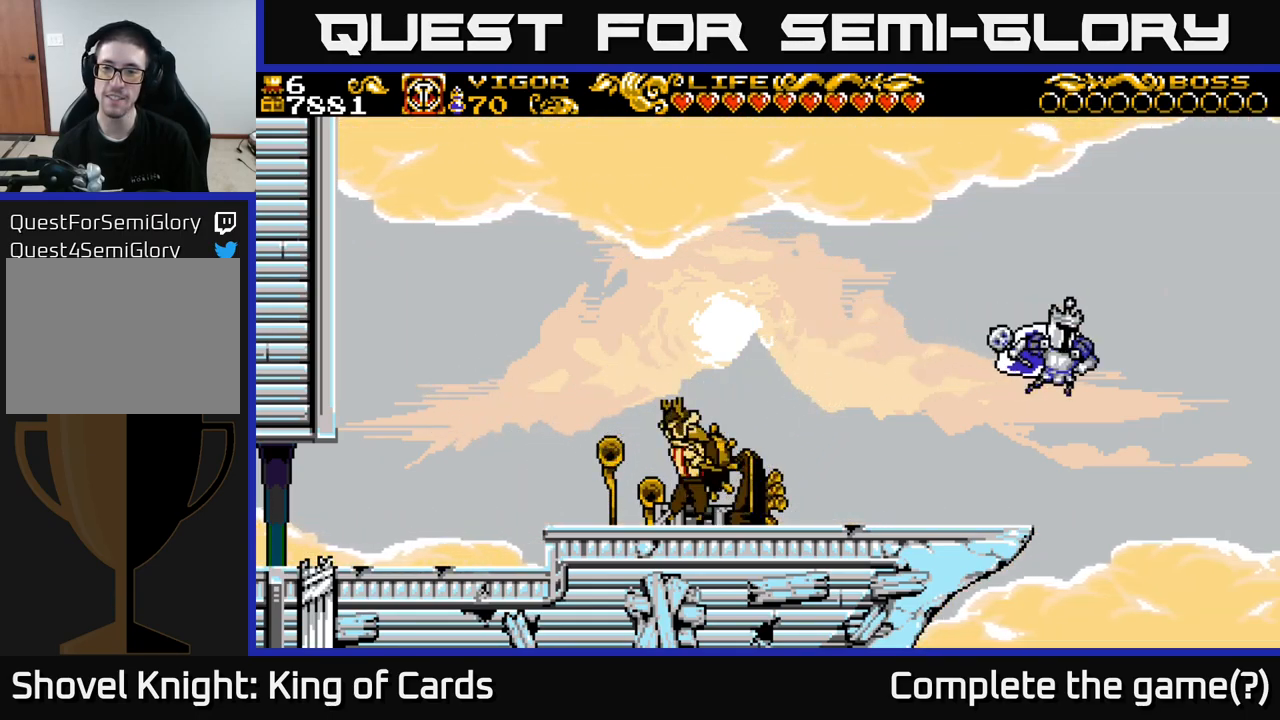
{"buttons": [], "left_stick": "center", "right_stick": "center", "events": [[117, "DPAD_RIGHT", "down"], [434, "DPAD_RIGHT", "up"]]}